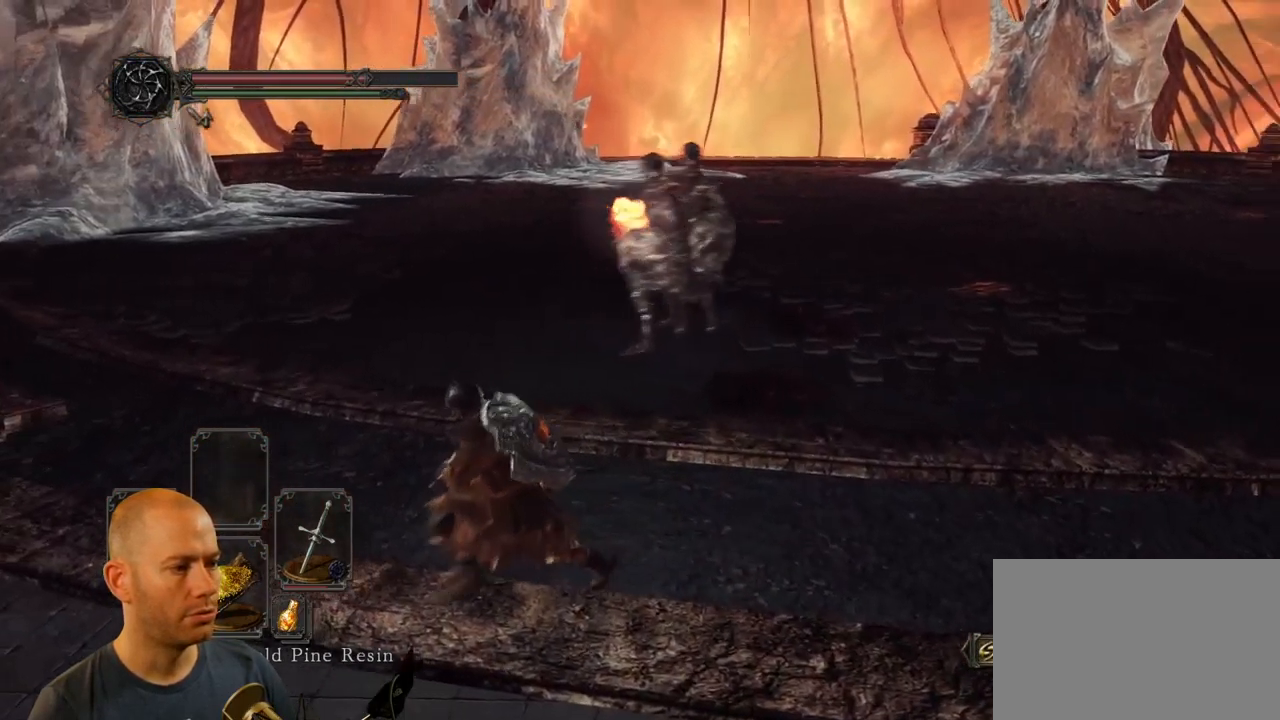
Gameplay with a controller (PlayStation layout); each line is a JSON object with the inputs held at the frame after it (dt_ms = milliseconds from this image to that frame). "events" lists button and stick changes between this image and that frame as [ms after this image, input, new state], when the widget could be followed in between.
{"dt_ms": 500, "buttons": [], "left_stick": "down", "right_stick": "center", "events": [[116, "right_stick", "center"], [483, "left_stick", "down"]]}
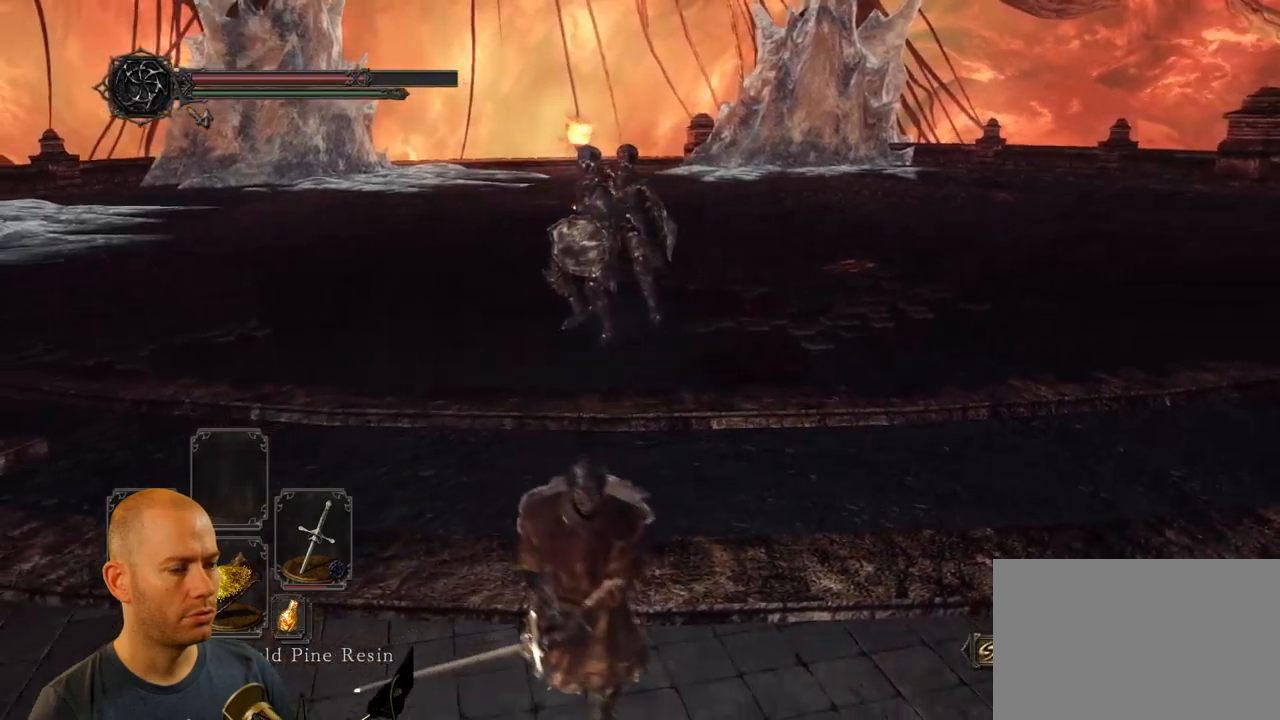
{"dt_ms": 500, "buttons": ["CIRCLE"], "left_stick": "down", "right_stick": "center", "events": [[33, "right_stick", "left"], [200, "right_stick", "center"], [416, "CIRCLE", "down"]]}
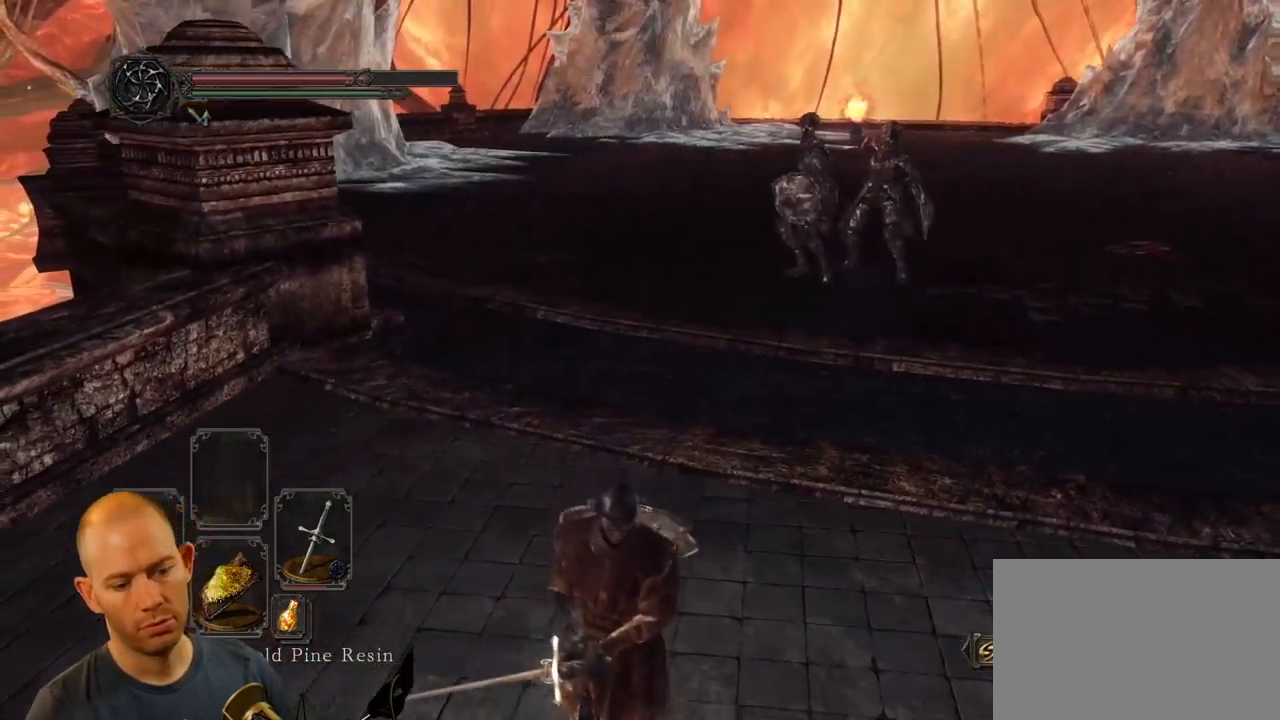
{"dt_ms": 500, "buttons": ["CIRCLE"], "left_stick": "down", "right_stick": "center", "events": []}
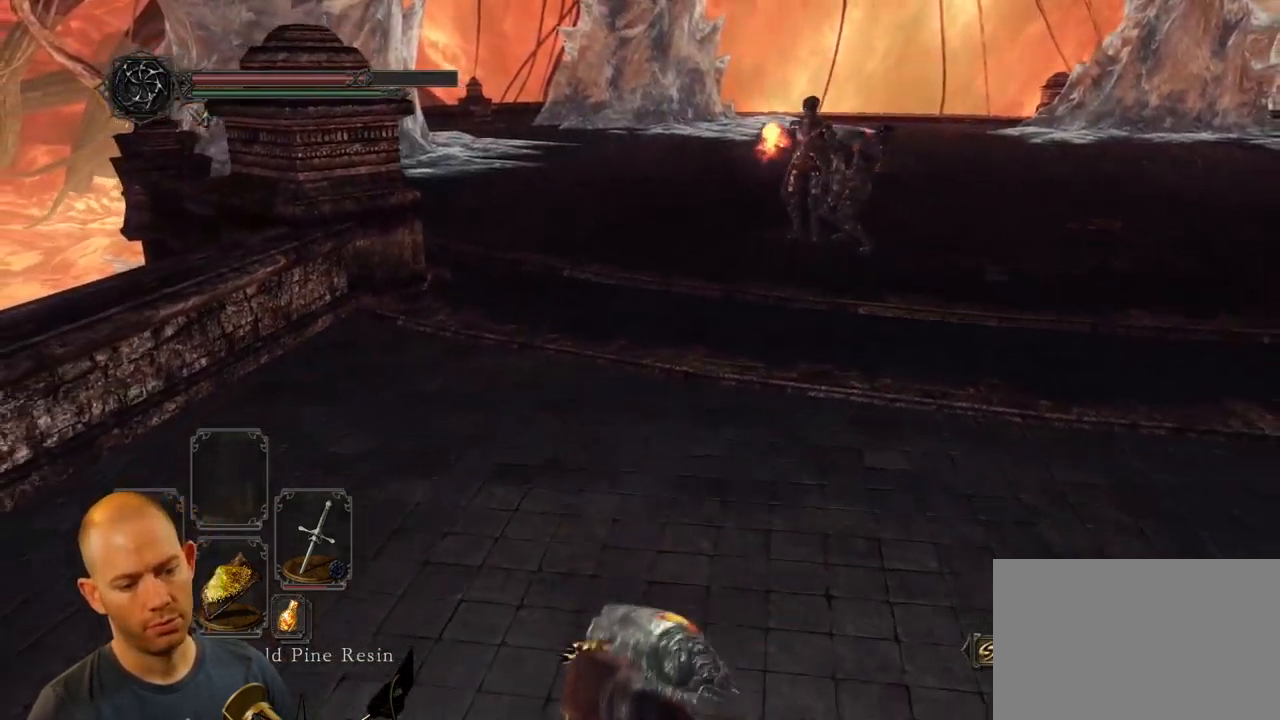
{"dt_ms": 500, "buttons": ["CIRCLE"], "left_stick": "down", "right_stick": "center", "events": []}
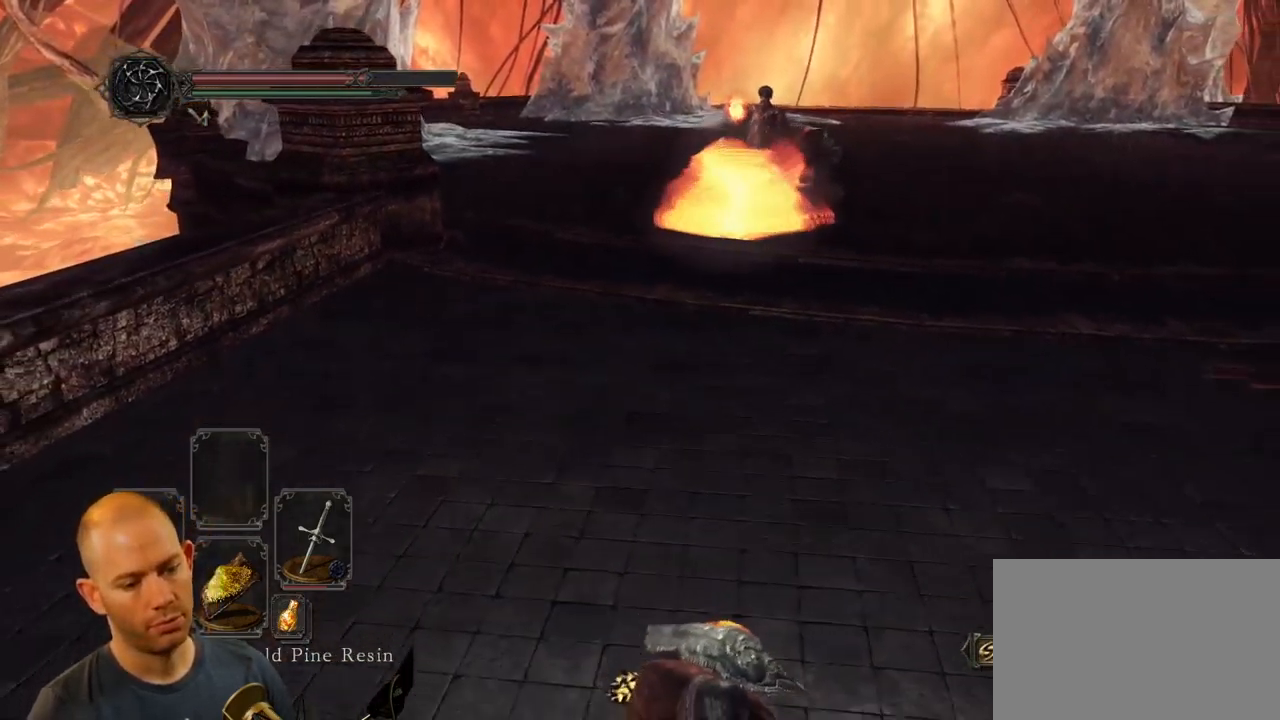
{"dt_ms": 500, "buttons": [], "left_stick": "down-right", "right_stick": "center", "events": [[233, "left_stick", "down-right"], [333, "CIRCLE", "up"]]}
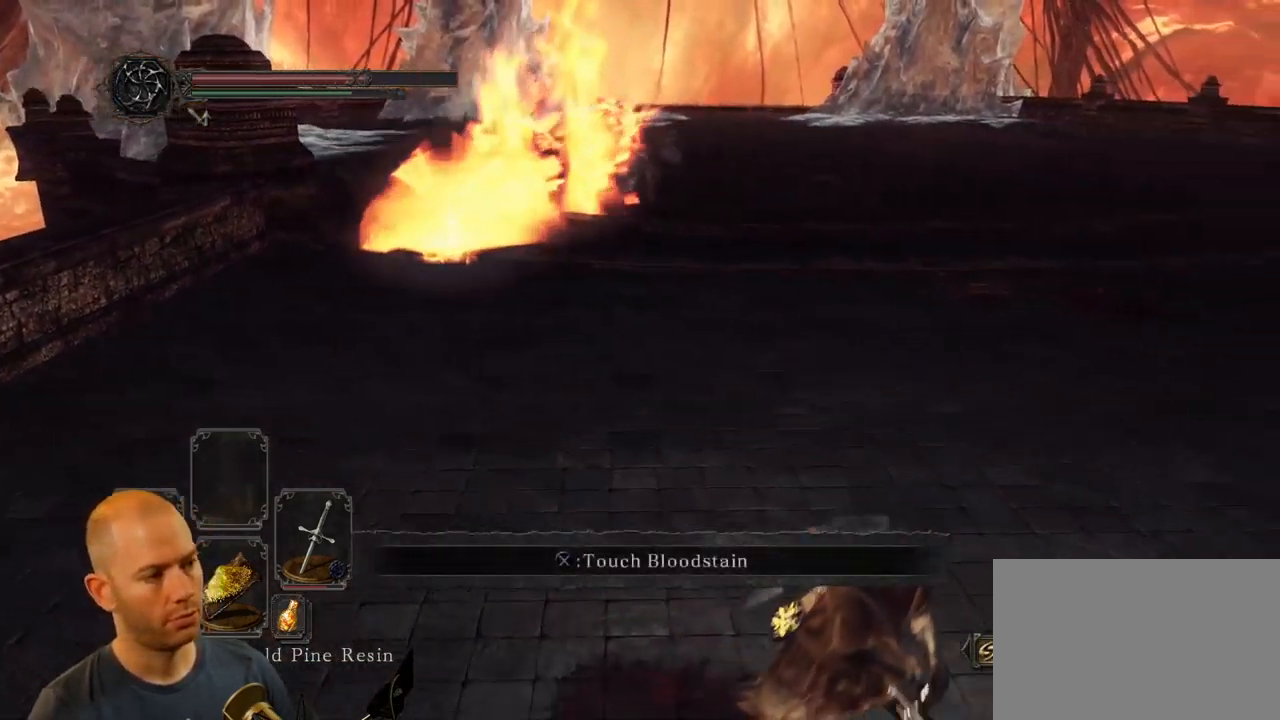
{"dt_ms": 500, "buttons": [], "left_stick": "down-right", "right_stick": "center", "events": [[183, "SQUARE", "down"], [366, "SQUARE", "up"]]}
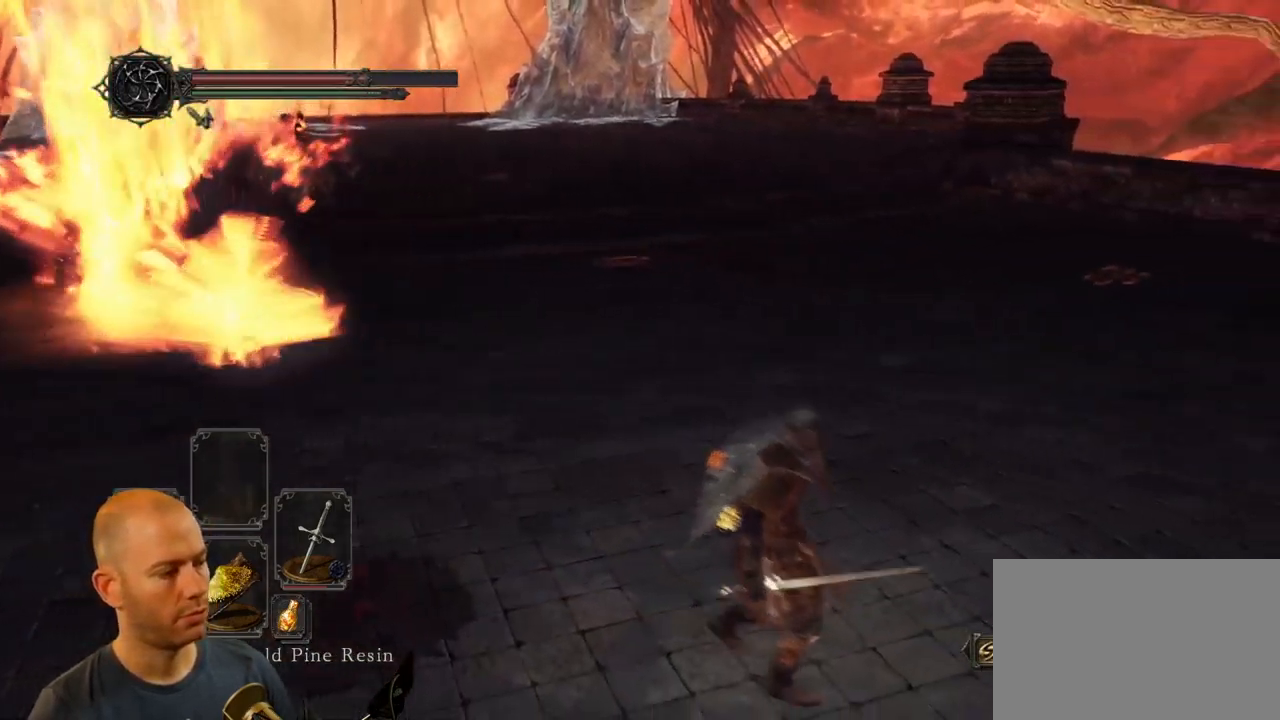
{"dt_ms": 500, "buttons": [], "left_stick": "down-right", "right_stick": "center", "events": [[116, "right_stick", "left"], [400, "right_stick", "center"]]}
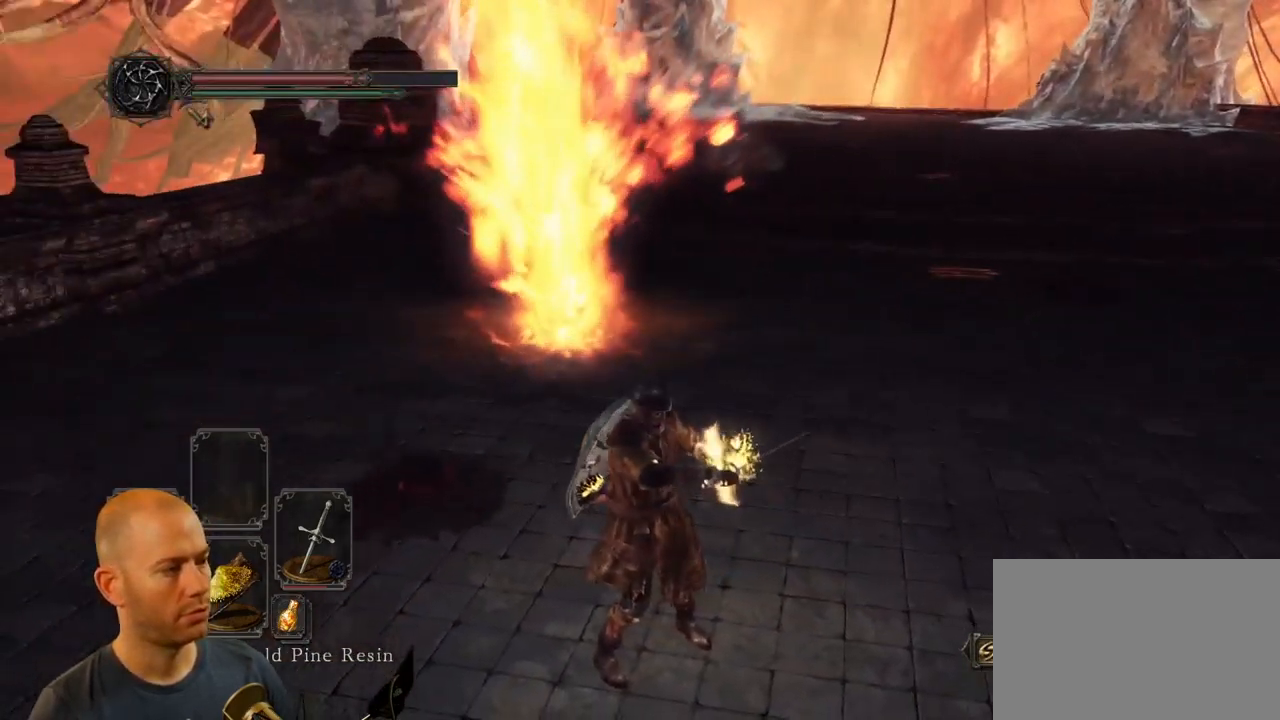
{"dt_ms": 500, "buttons": [], "left_stick": "center", "right_stick": "center", "events": [[433, "left_stick", "center"]]}
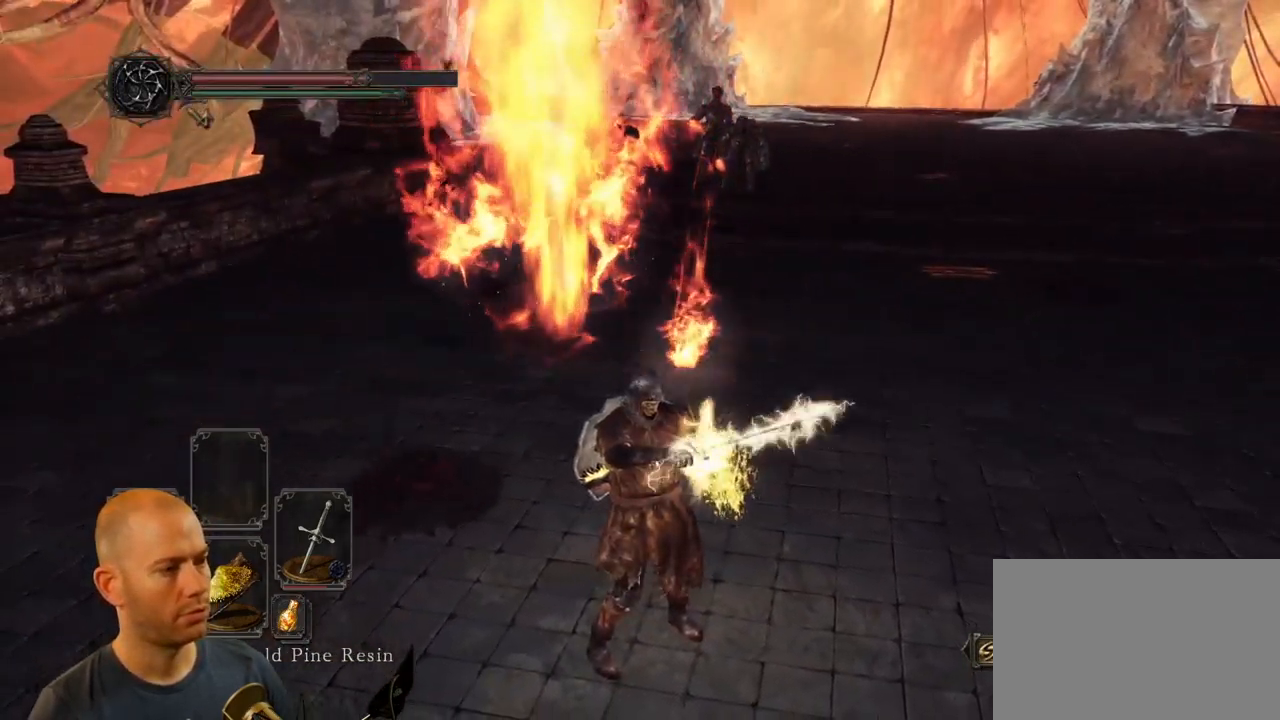
{"dt_ms": 500, "buttons": [], "left_stick": "center", "right_stick": "center", "events": []}
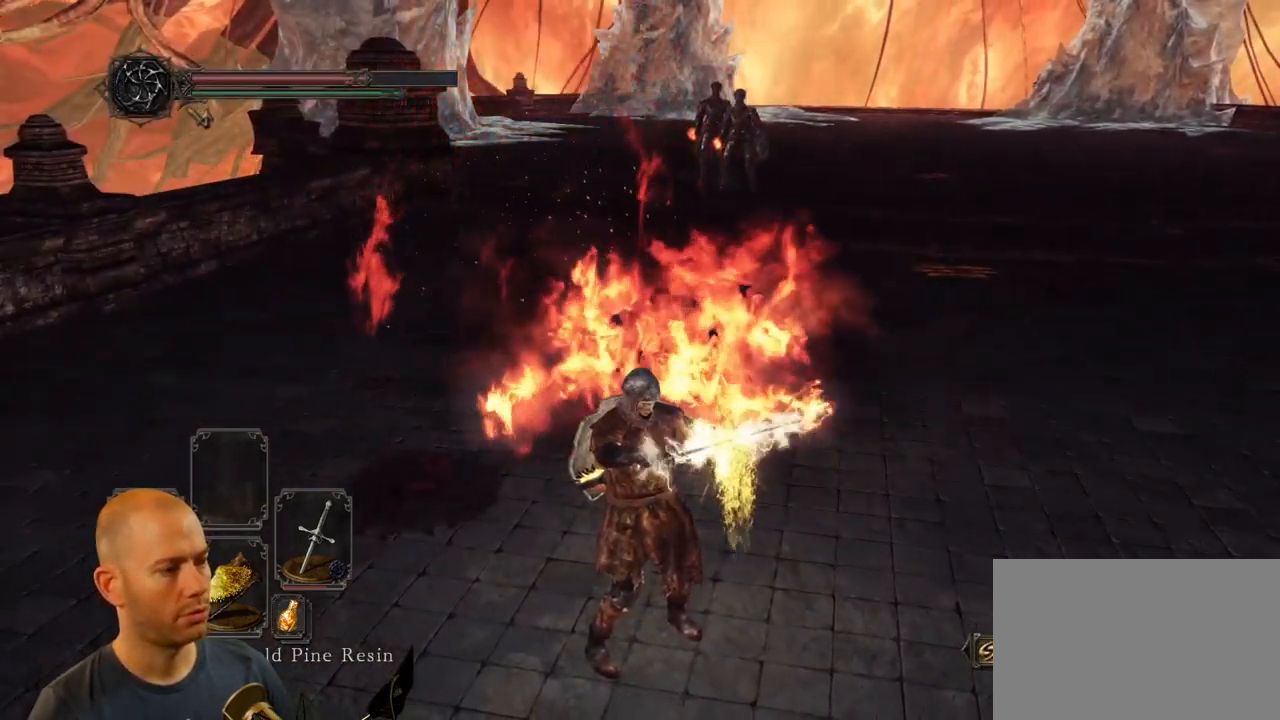
{"dt_ms": 500, "buttons": [], "left_stick": "center", "right_stick": "center", "events": []}
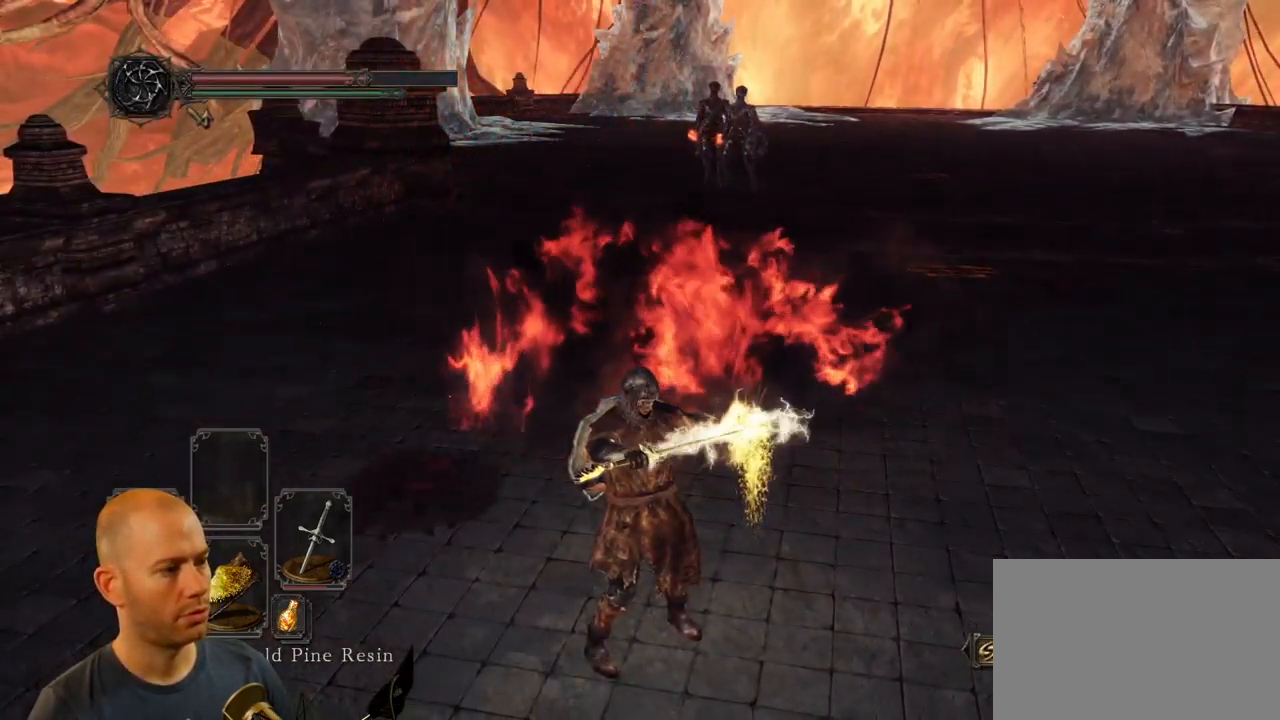
{"dt_ms": 500, "buttons": [], "left_stick": "up", "right_stick": "center", "events": [[200, "left_stick", "up"]]}
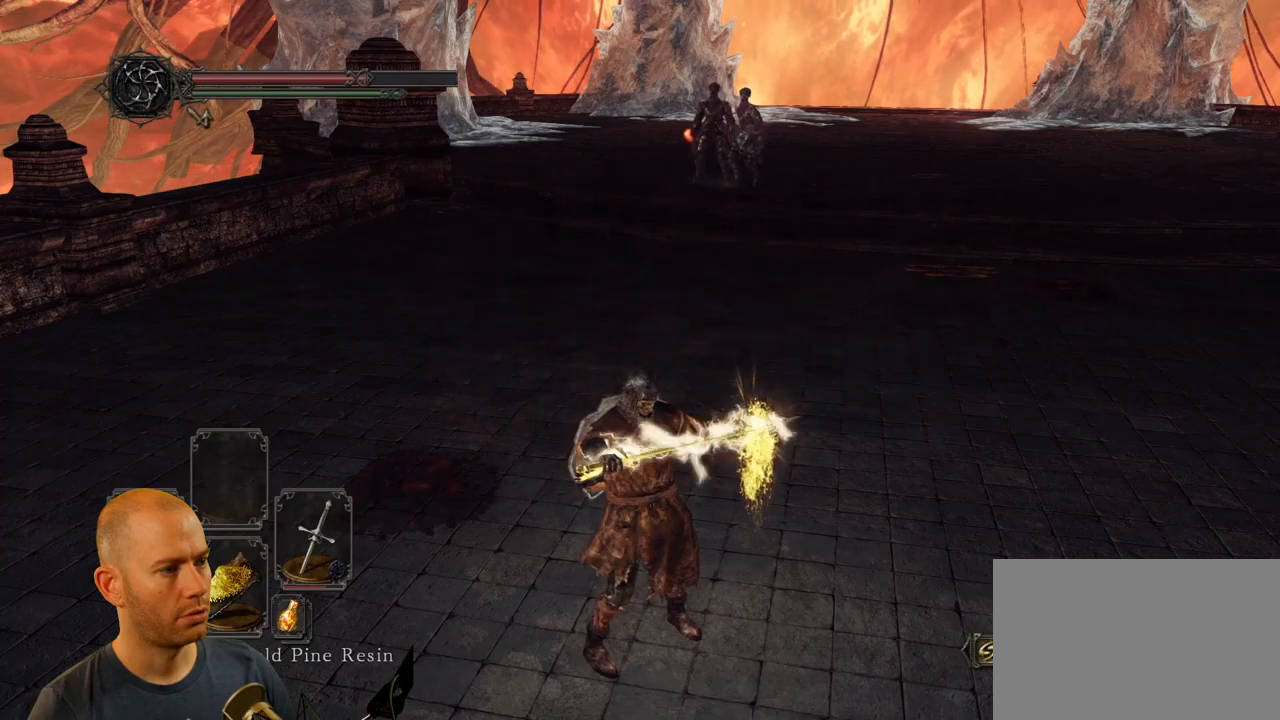
{"dt_ms": 500, "buttons": [], "left_stick": "up", "right_stick": "center", "events": []}
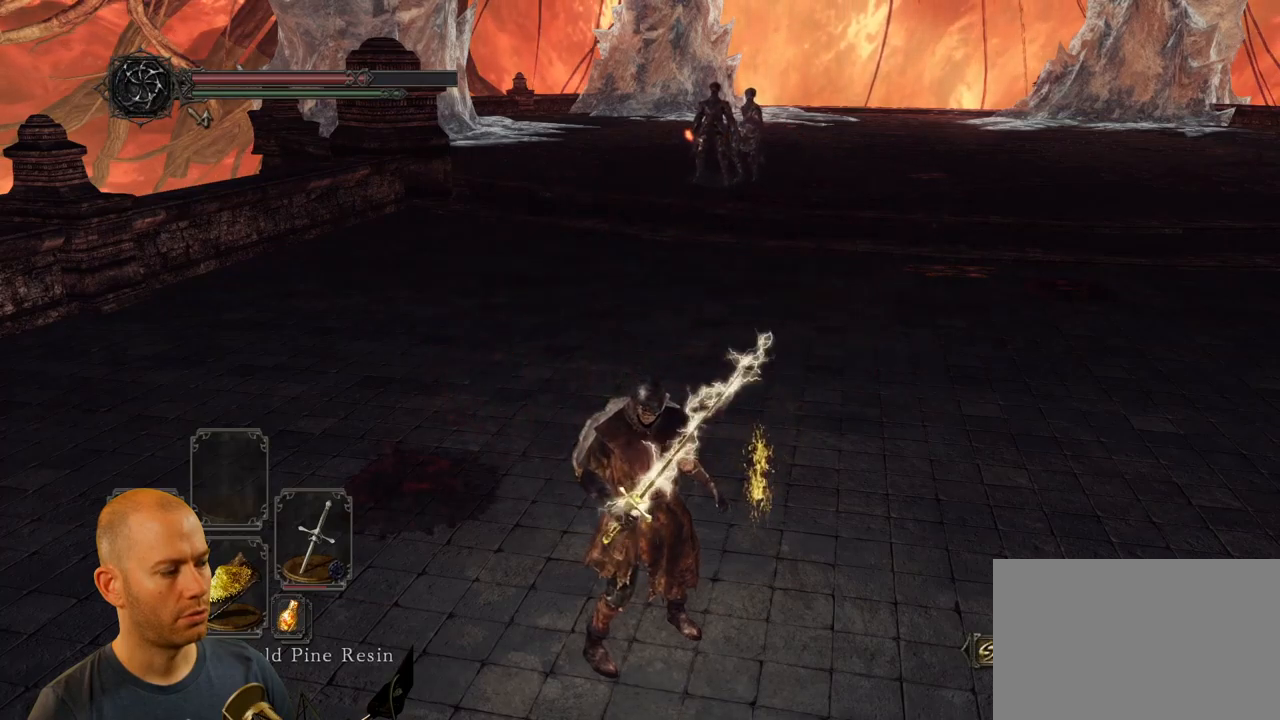
{"dt_ms": 500, "buttons": ["CIRCLE"], "left_stick": "up", "right_stick": "center", "events": [[500, "CIRCLE", "down"]]}
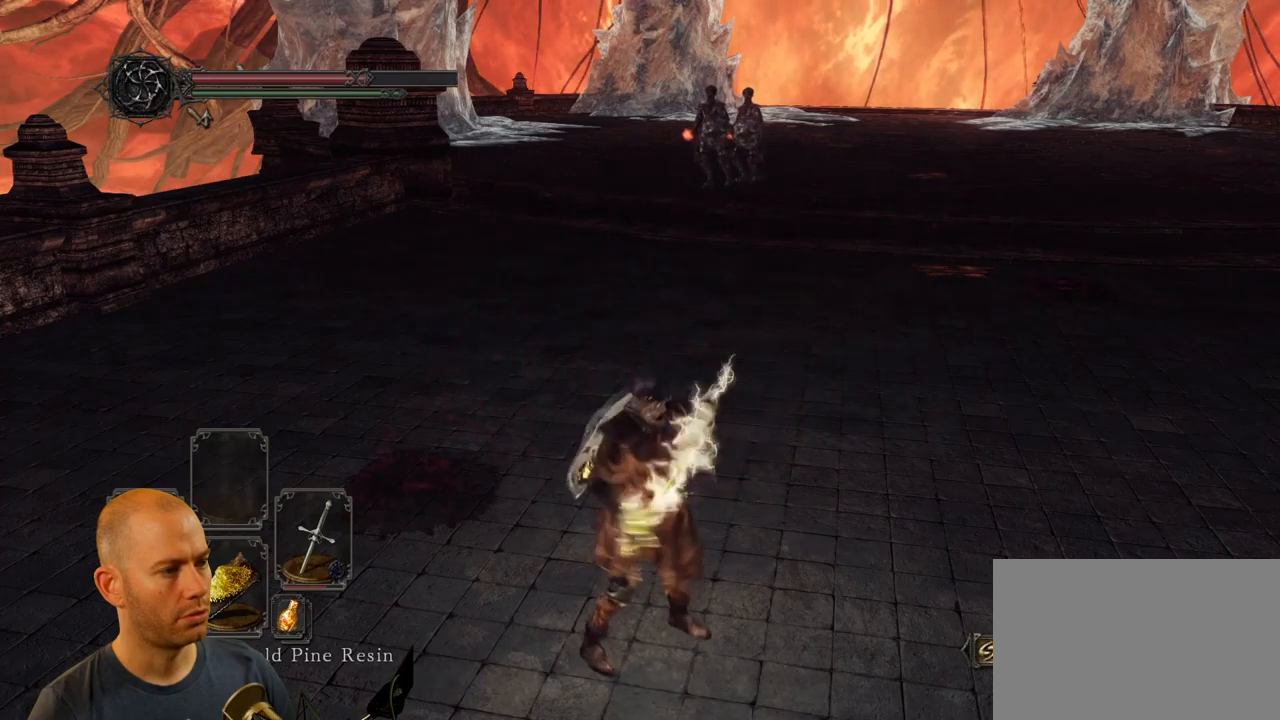
{"dt_ms": 500, "buttons": ["CIRCLE"], "left_stick": "up", "right_stick": "center", "events": []}
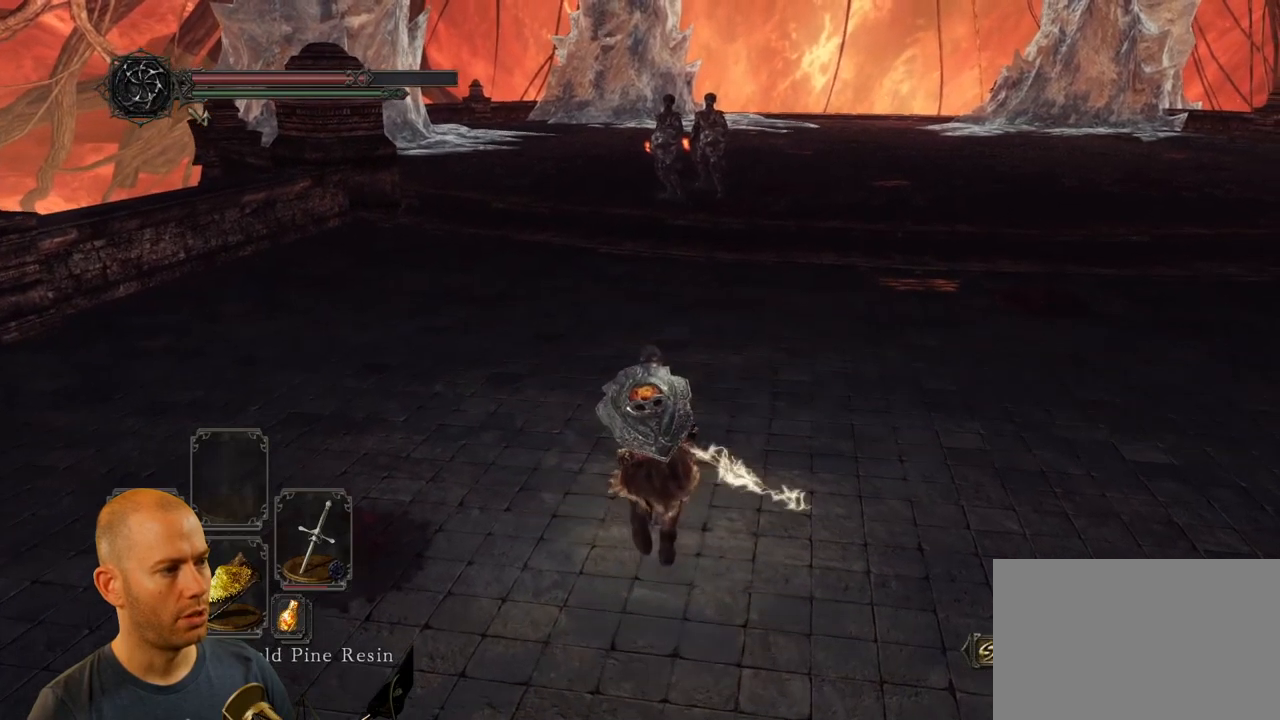
{"dt_ms": 500, "buttons": [], "left_stick": "up", "right_stick": "center", "events": [[400, "CIRCLE", "up"]]}
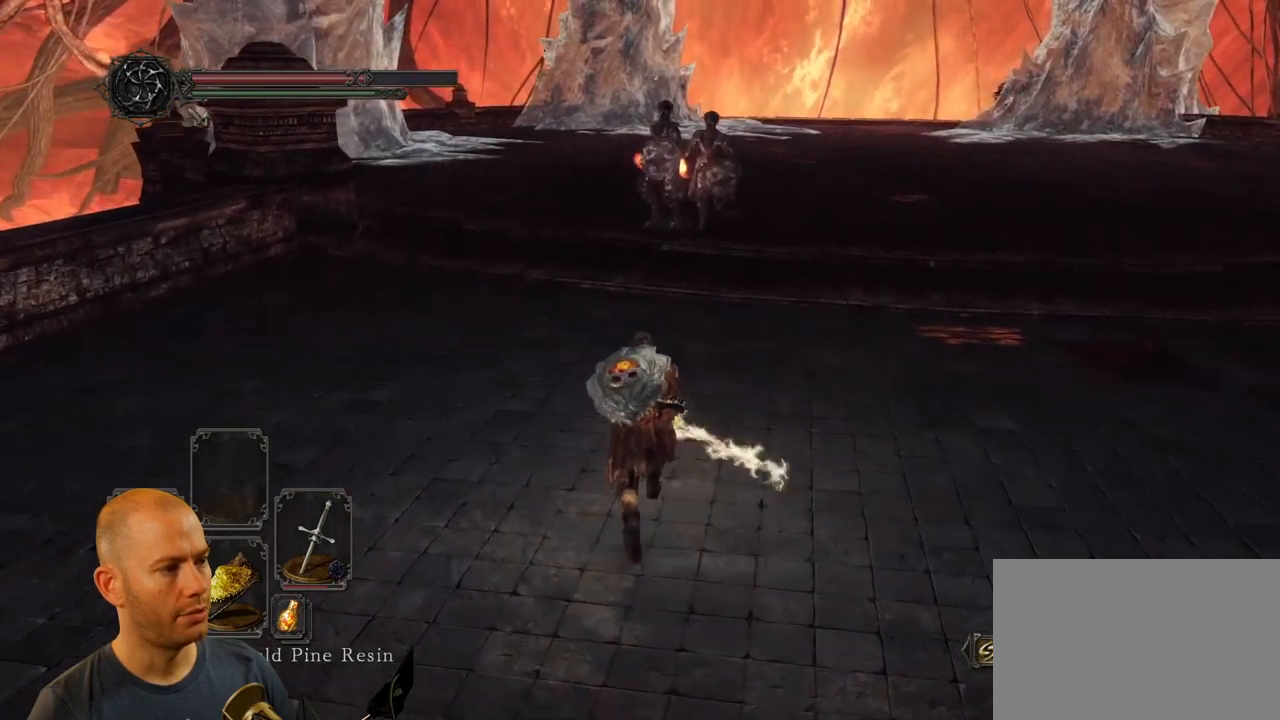
{"dt_ms": 500, "buttons": [], "left_stick": "up", "right_stick": "center", "events": [[183, "right_stick", "down"], [317, "right_stick", "center"]]}
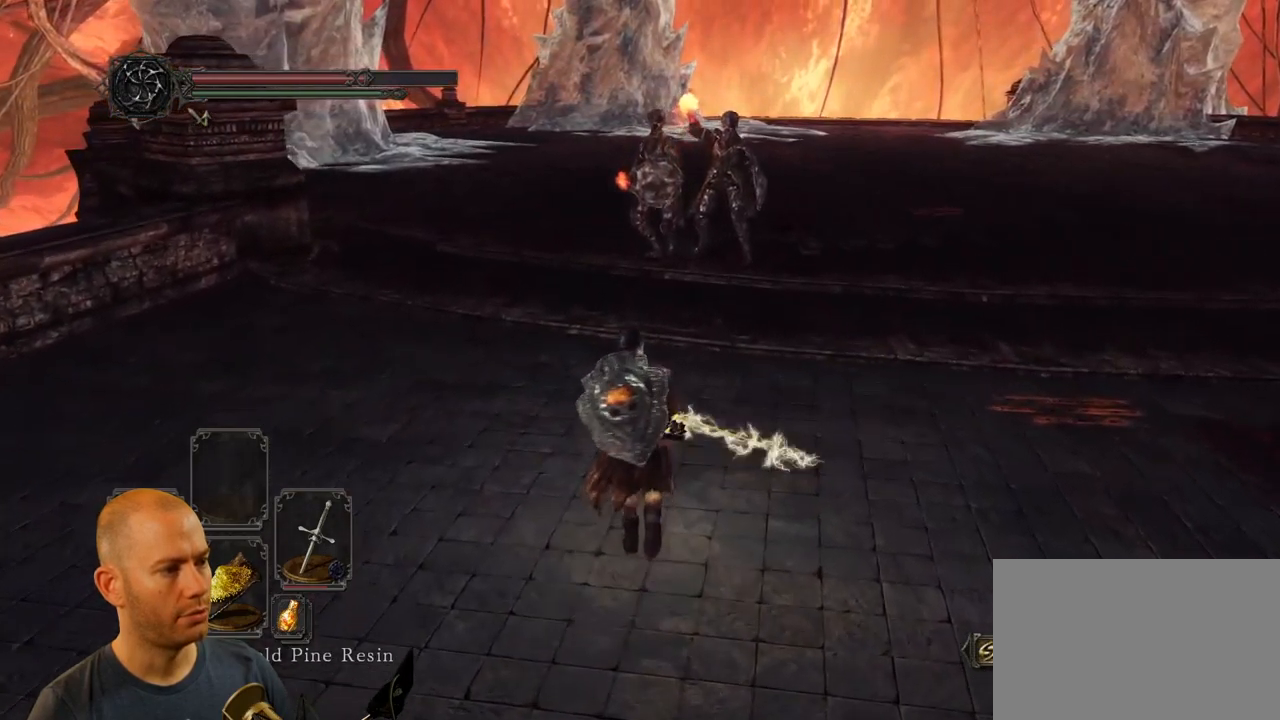
{"dt_ms": 500, "buttons": [], "left_stick": "down-left", "right_stick": "center", "events": [[217, "right_stick", "left"], [367, "left_stick", "left"], [367, "right_stick", "center"], [417, "left_stick", "down-left"]]}
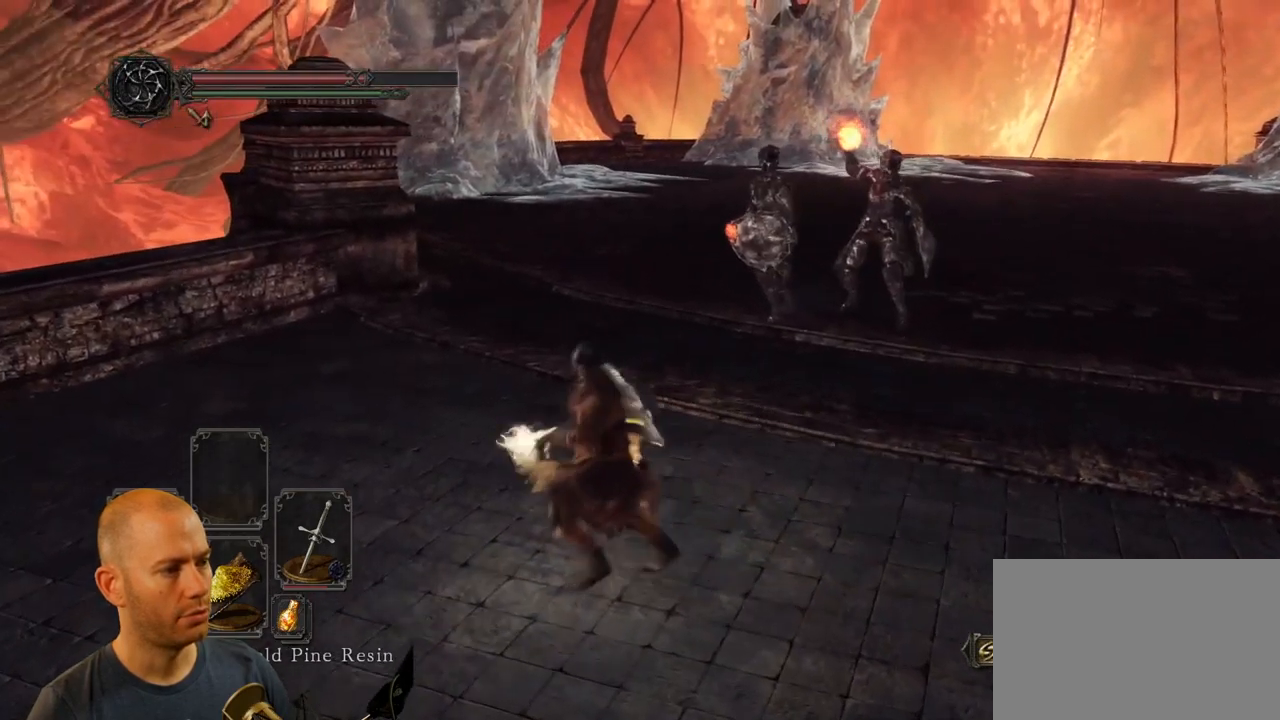
{"dt_ms": 500, "buttons": [], "left_stick": "down", "right_stick": "center", "events": [[33, "left_stick", "down"]]}
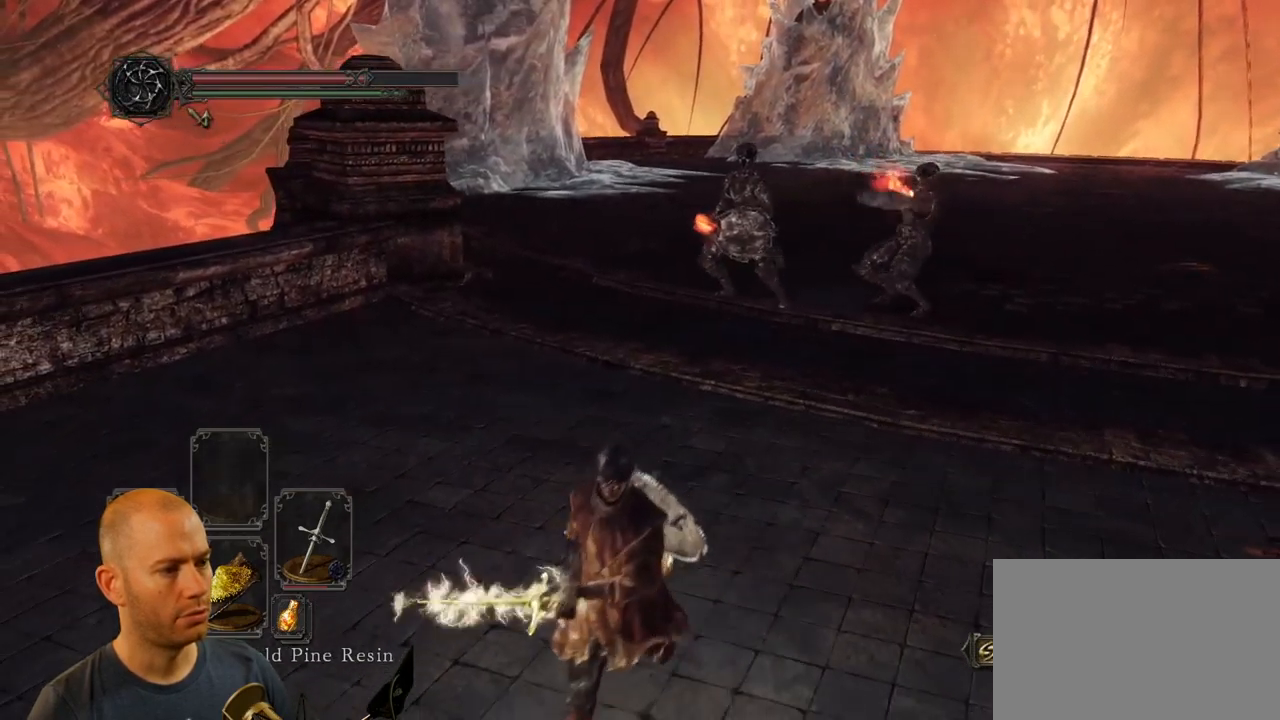
{"dt_ms": 500, "buttons": [], "left_stick": "down", "right_stick": "center", "events": []}
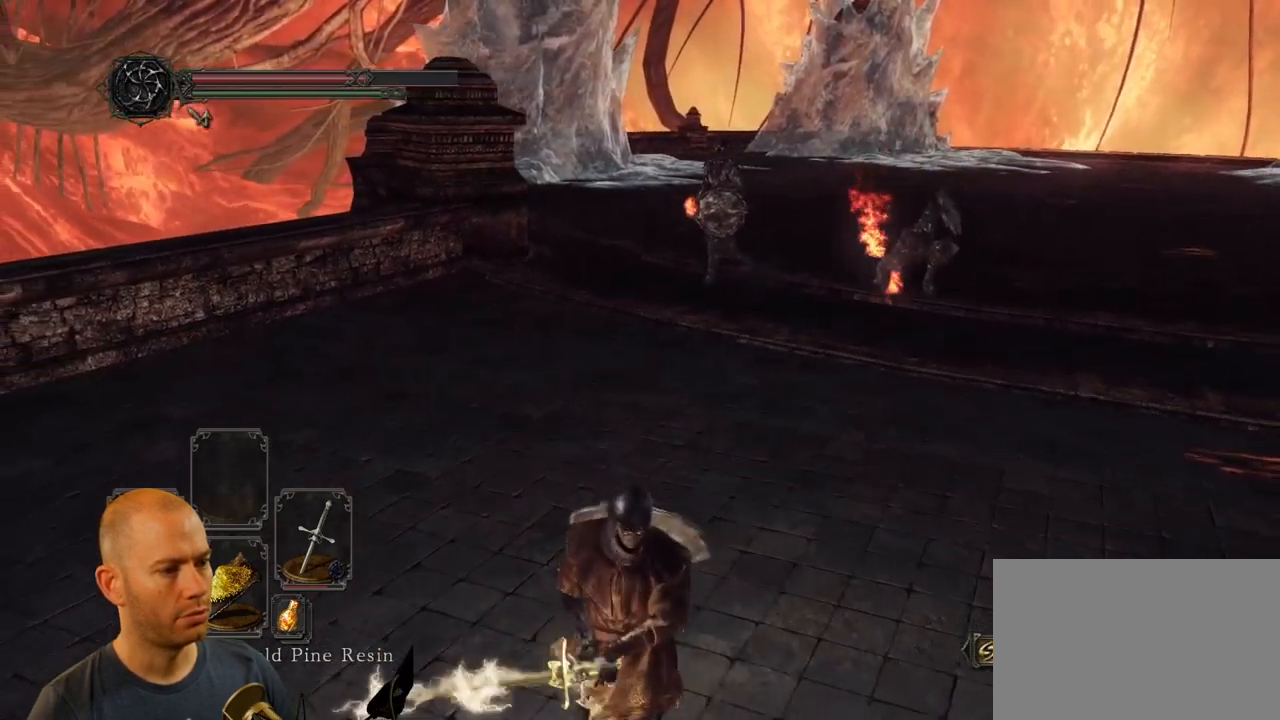
{"dt_ms": 500, "buttons": ["CIRCLE"], "left_stick": "down", "right_stick": "center", "events": [[17, "CIRCLE", "down"]]}
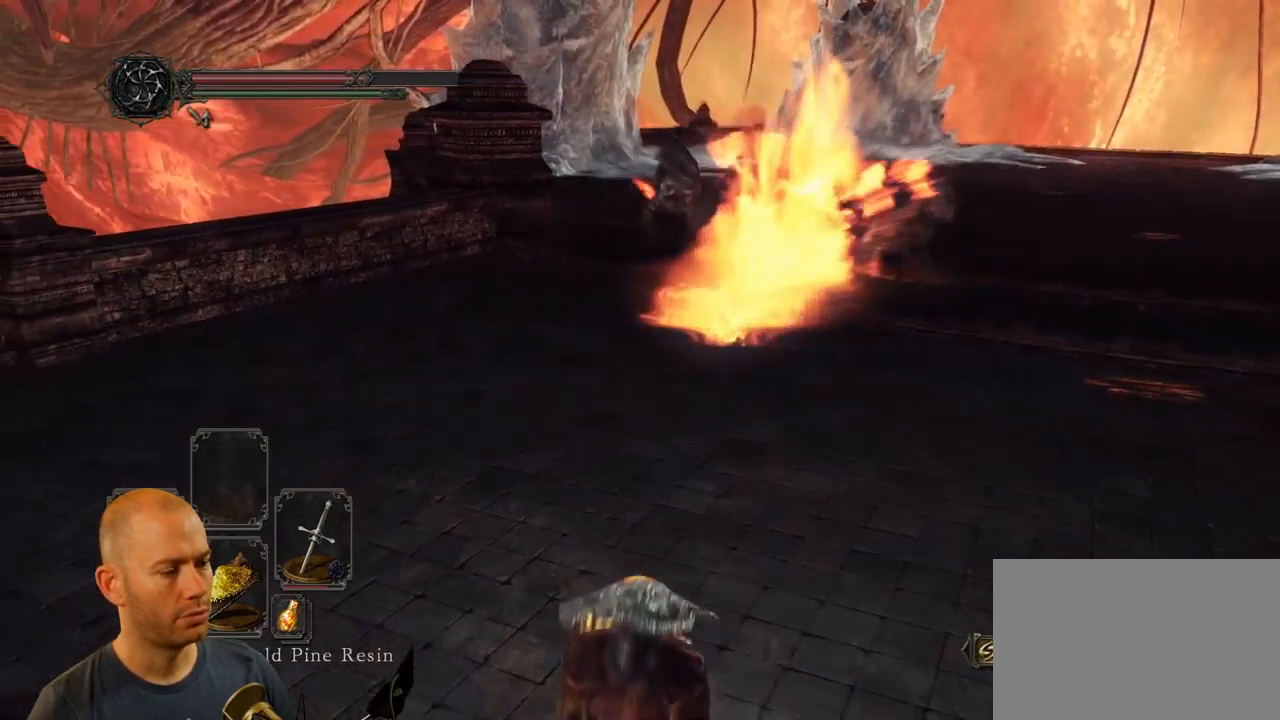
{"dt_ms": 500, "buttons": [], "left_stick": "down-right", "right_stick": "center", "events": [[317, "left_stick", "down-right"], [467, "CIRCLE", "up"]]}
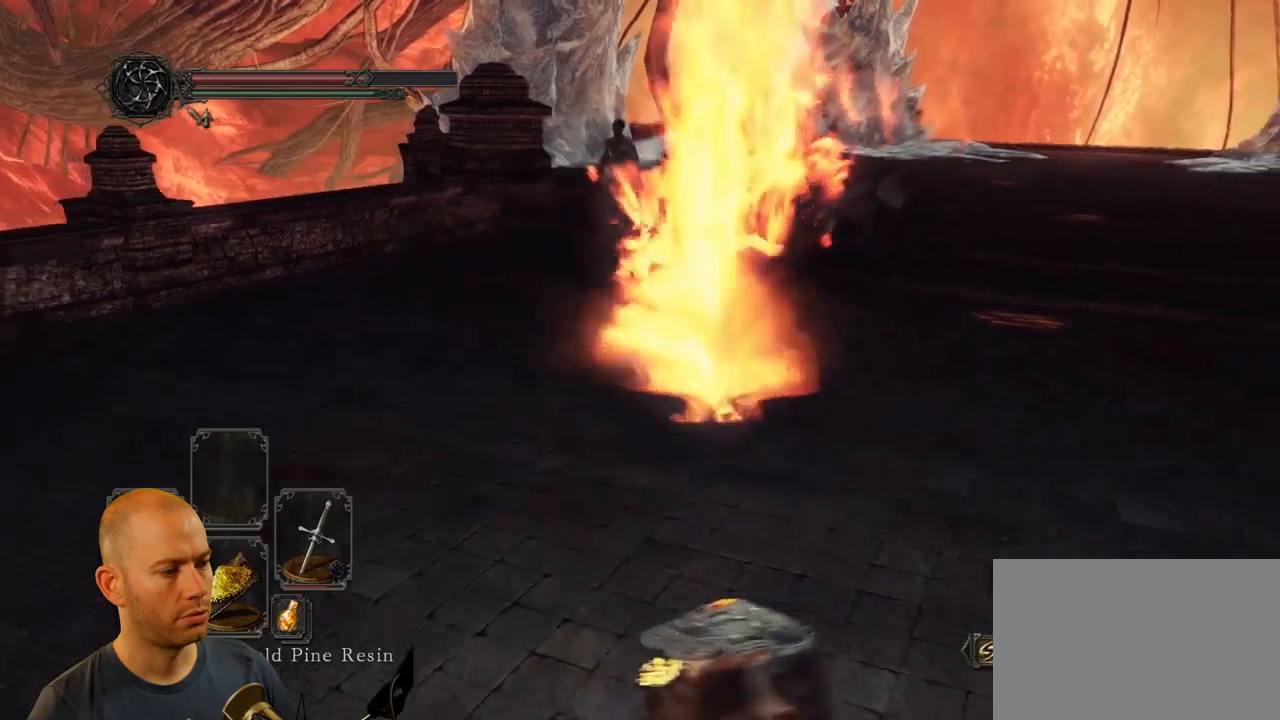
{"dt_ms": 500, "buttons": [], "left_stick": "down-right", "right_stick": "center", "events": [[50, "right_stick", "left"], [350, "right_stick", "center"]]}
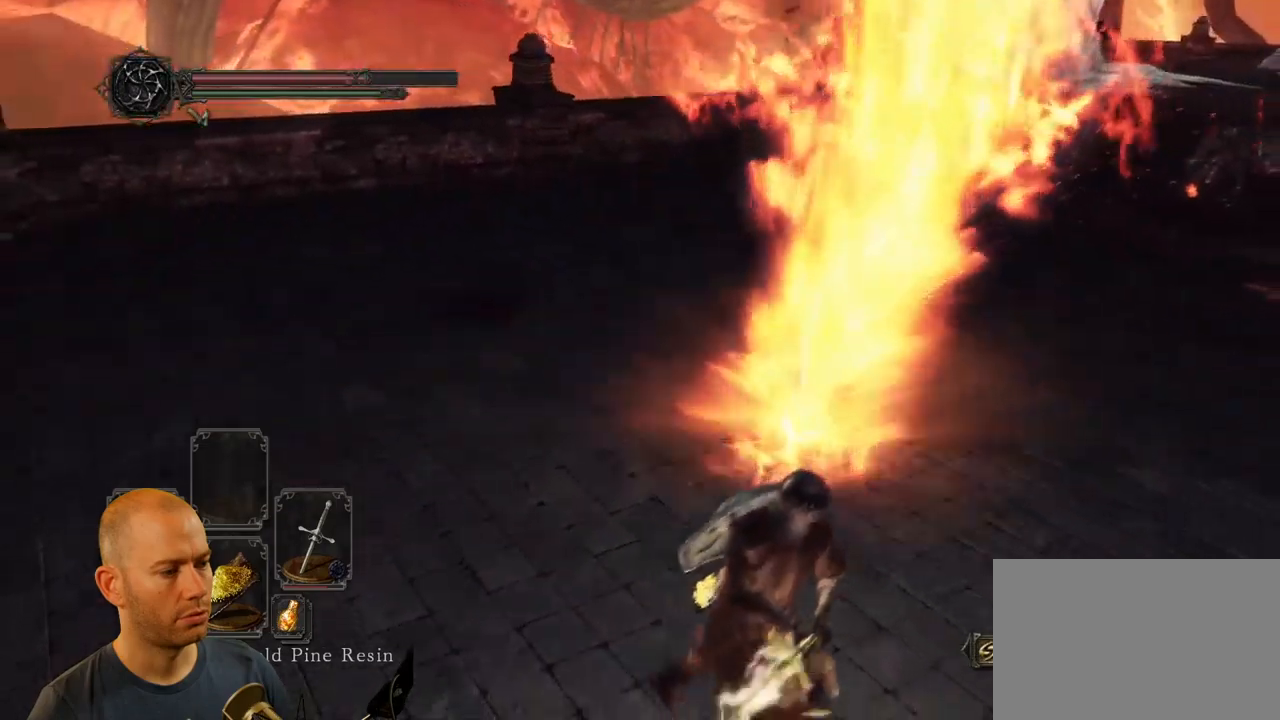
{"dt_ms": 500, "buttons": ["CIRCLE"], "left_stick": "up-right", "right_stick": "center", "events": [[117, "CIRCLE", "down"], [367, "left_stick", "right"], [484, "left_stick", "up-right"]]}
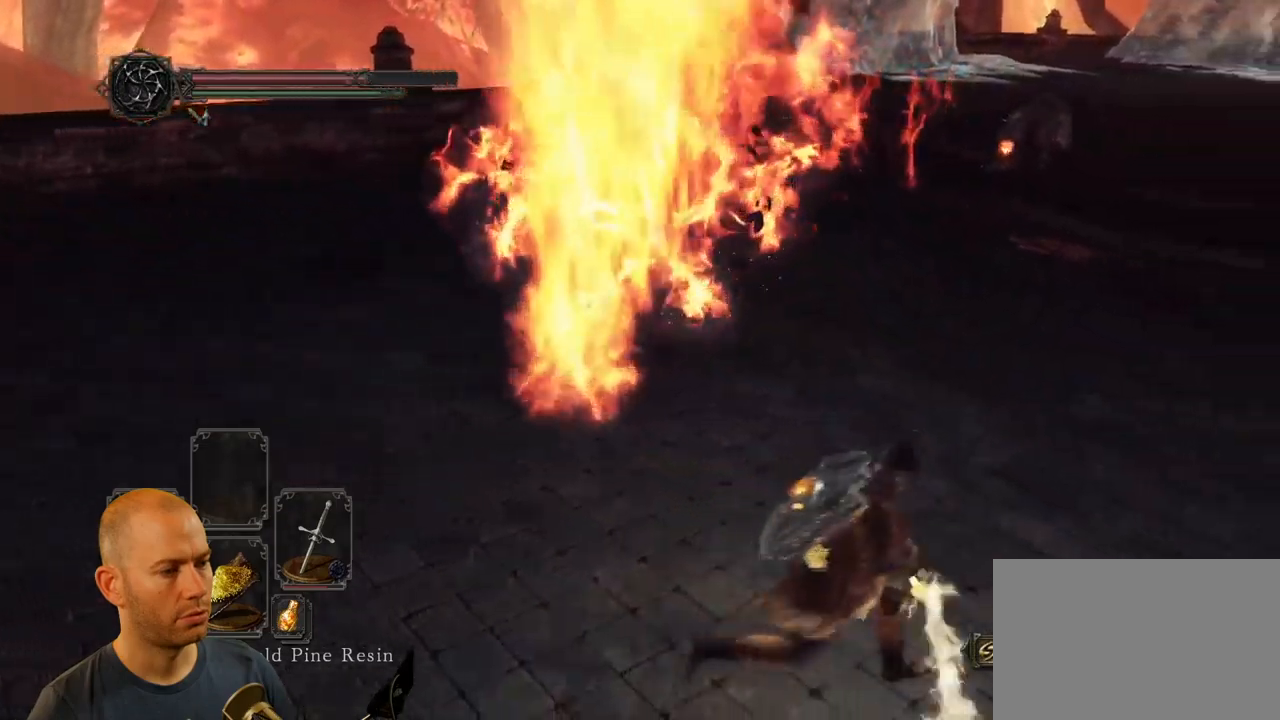
{"dt_ms": 500, "buttons": ["CIRCLE"], "left_stick": "up-right", "right_stick": "center", "events": []}
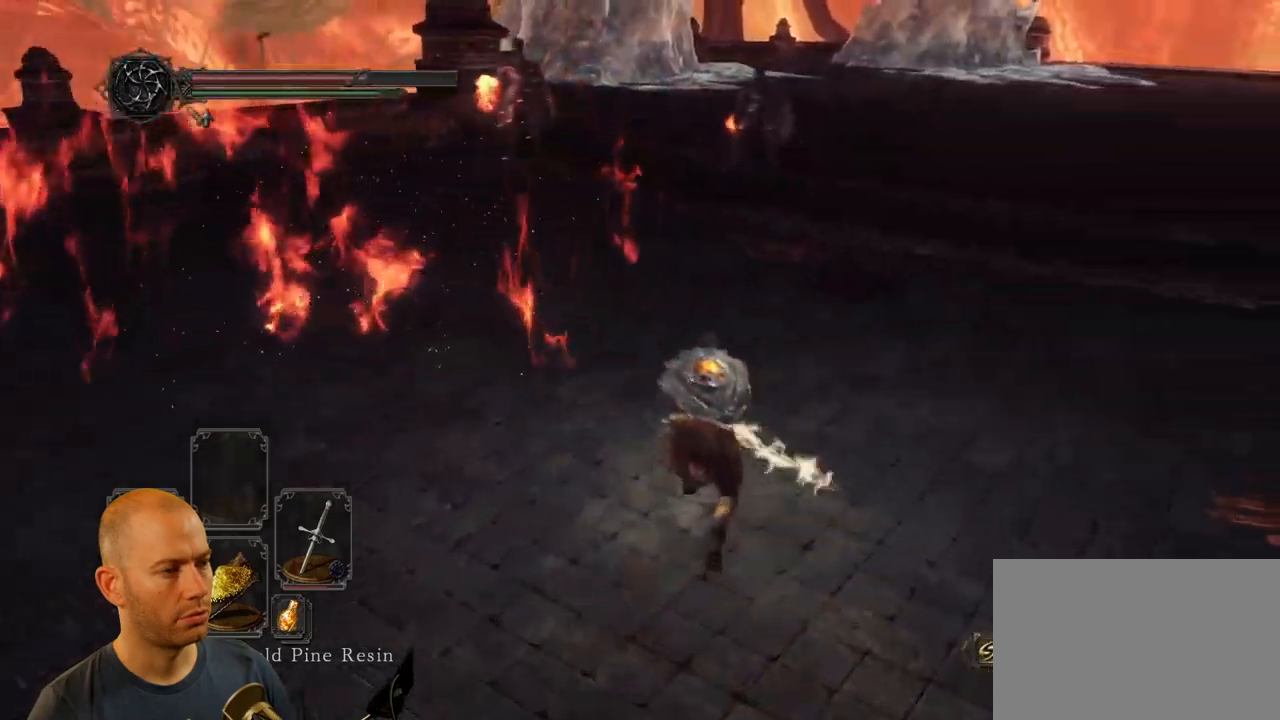
{"dt_ms": 500, "buttons": ["CIRCLE"], "left_stick": "up-right", "right_stick": "center", "events": []}
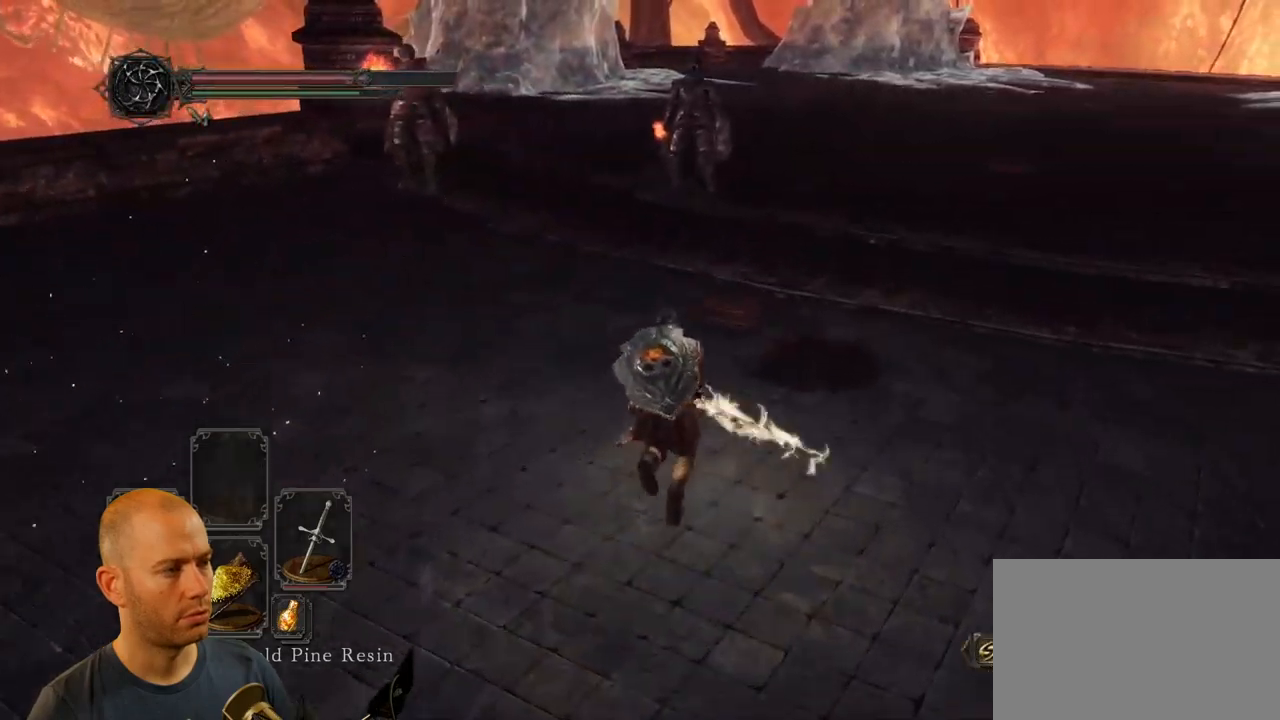
{"dt_ms": 500, "buttons": [], "left_stick": "up-right", "right_stick": "left", "events": [[134, "CIRCLE", "up"], [350, "right_stick", "left"]]}
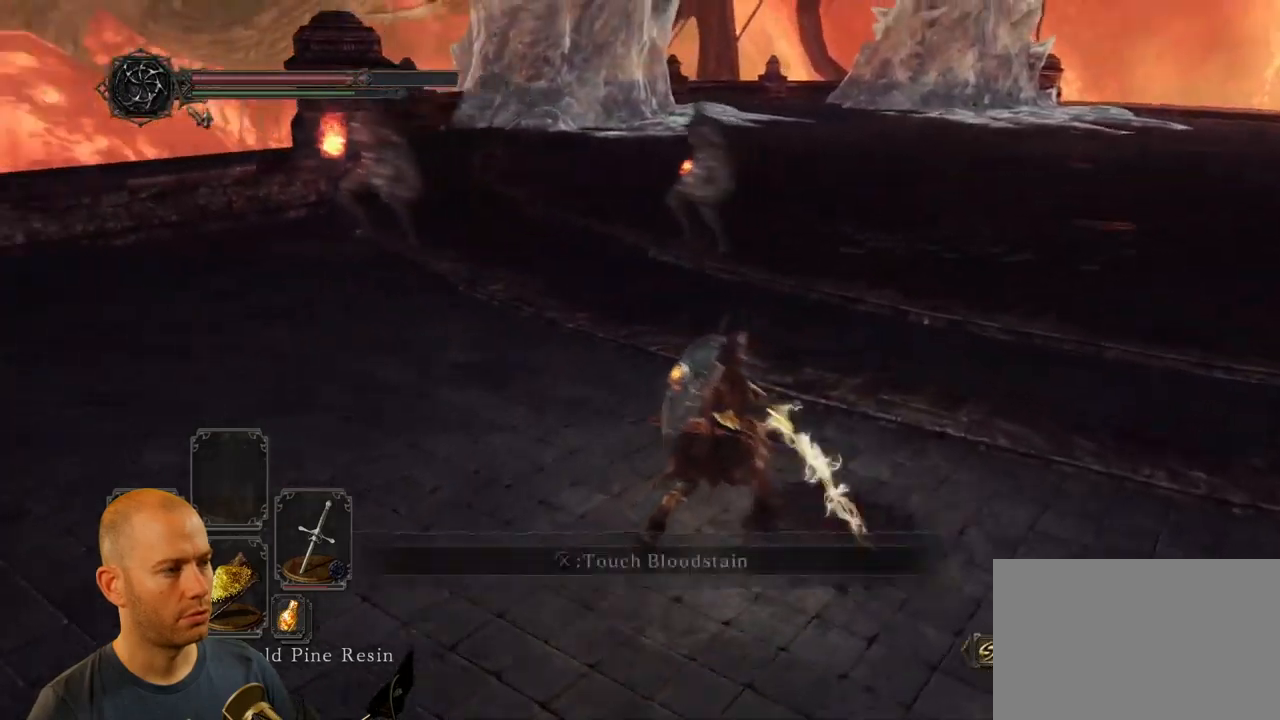
{"dt_ms": 500, "buttons": [], "left_stick": "down-right", "right_stick": "left", "events": [[250, "left_stick", "right"], [250, "right_stick", "center"], [400, "right_stick", "left"], [484, "left_stick", "down-right"]]}
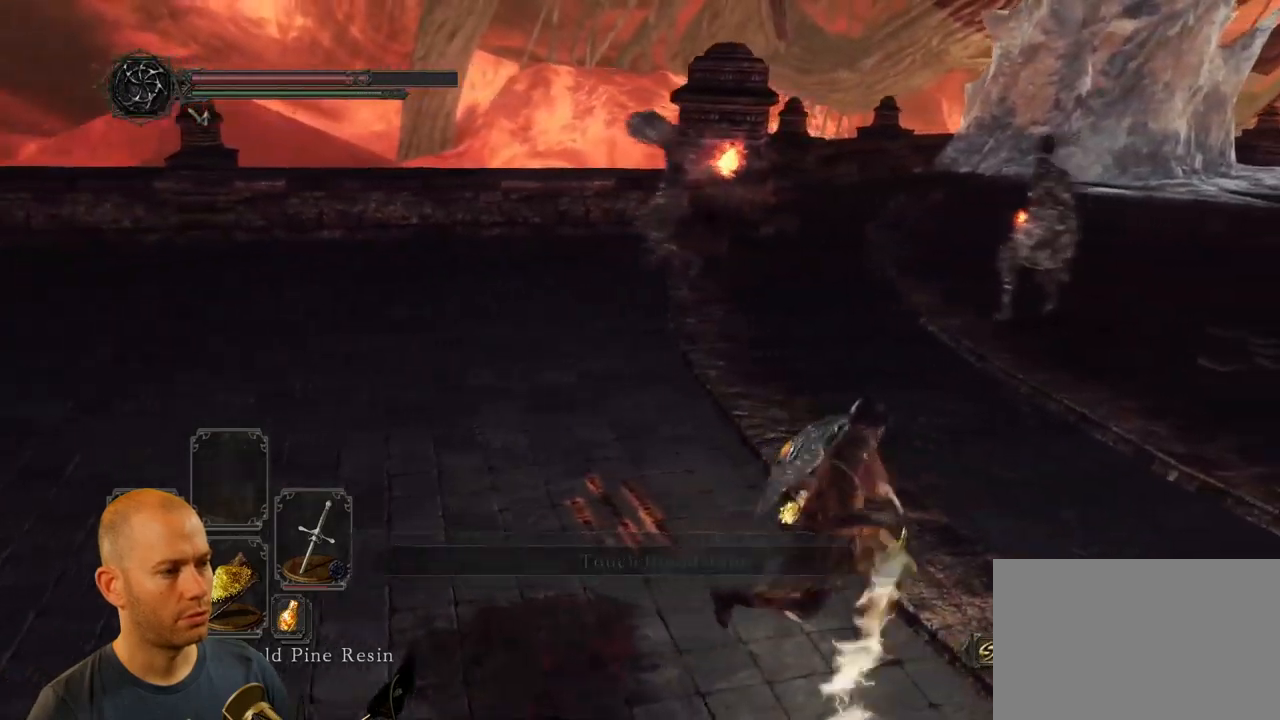
{"dt_ms": 500, "buttons": ["CIRCLE"], "left_stick": "down-right", "right_stick": "center"}
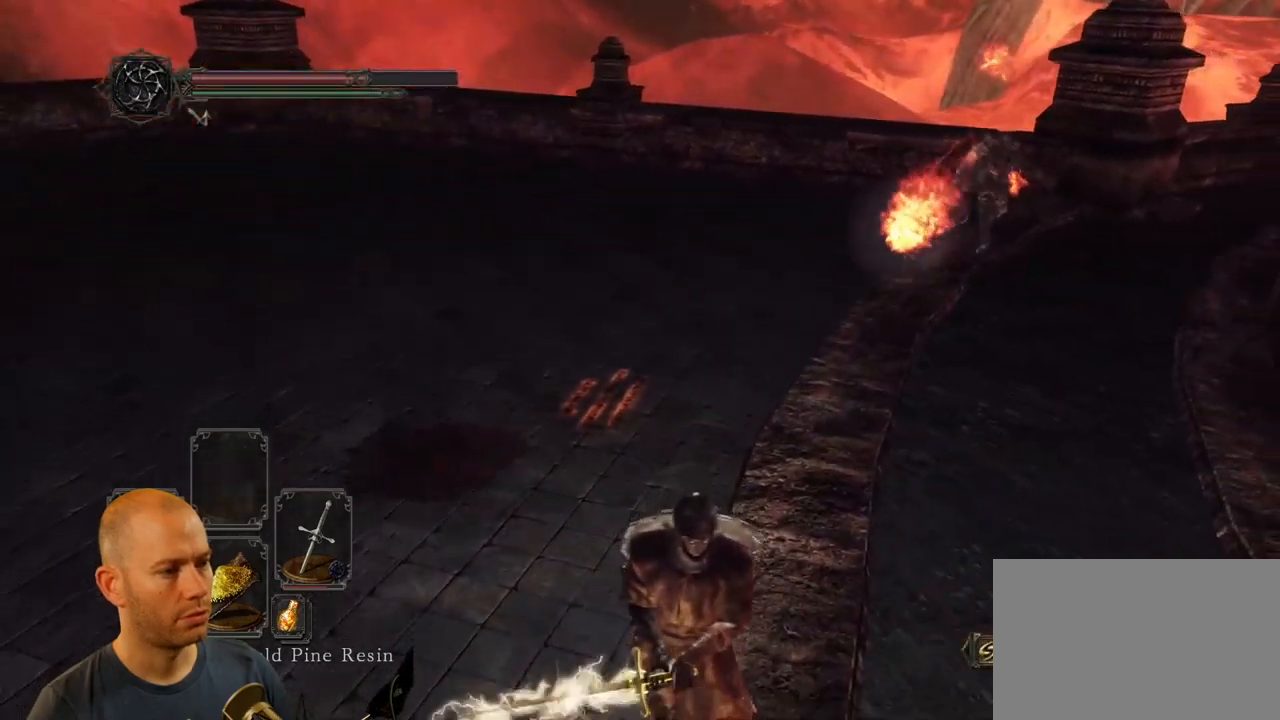
{"dt_ms": 500, "buttons": ["CIRCLE"], "left_stick": "down-right", "right_stick": "center"}
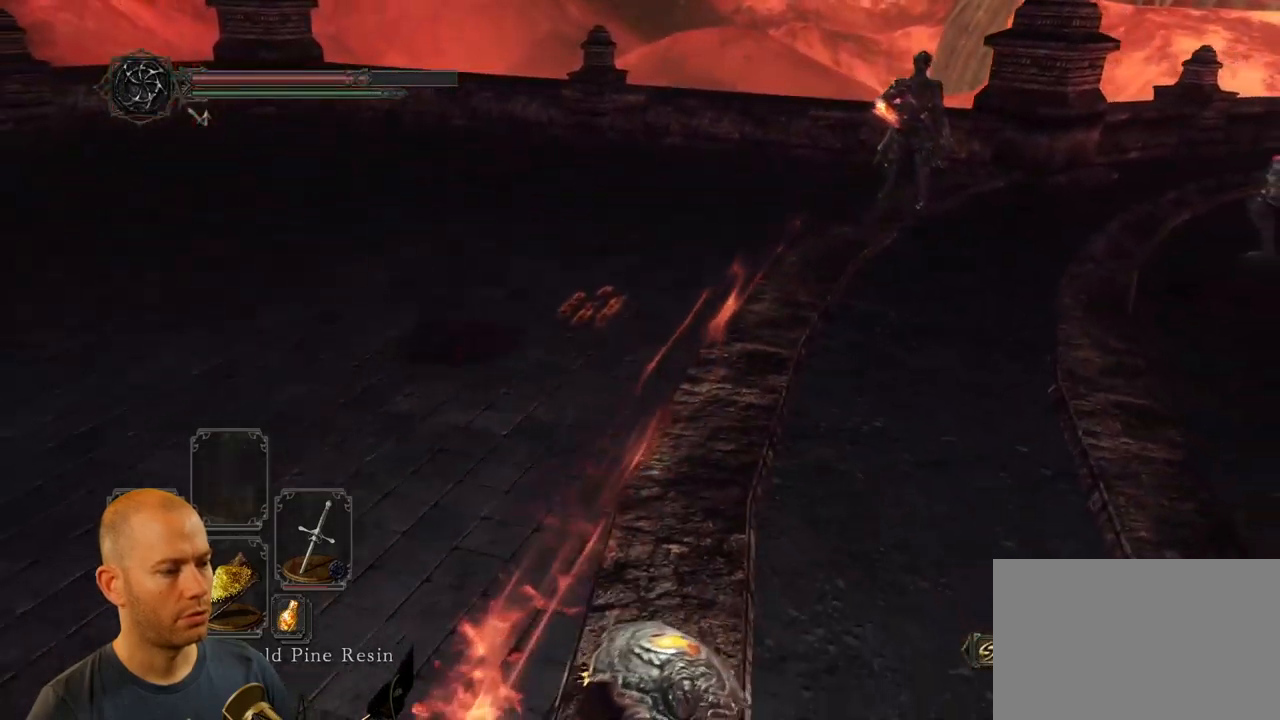
{"dt_ms": 1000, "buttons": [], "left_stick": "down-right", "right_stick": "center"}
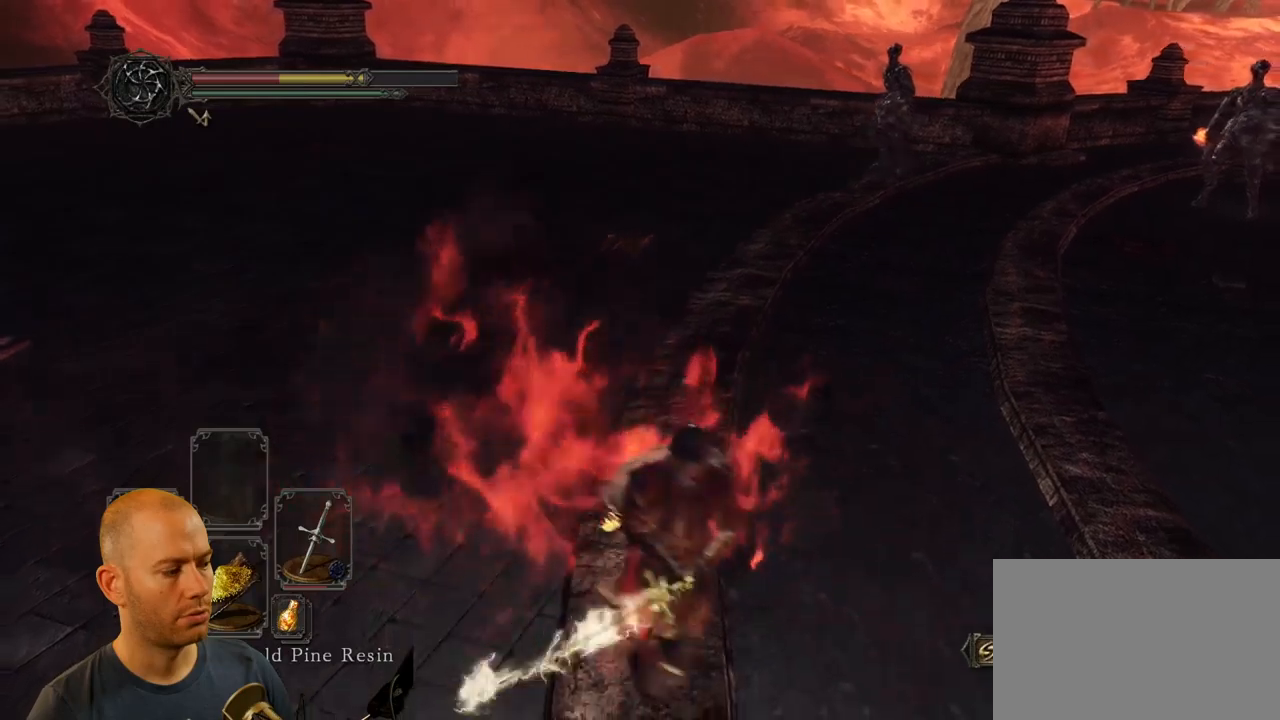
{"dt_ms": 500, "buttons": ["DPAD_DOWN"], "left_stick": "down-right", "right_stick": "center", "events": [[266, "DPAD_DOWN", "down"], [383, "DPAD_DOWN", "up"], [483, "DPAD_DOWN", "down"]]}